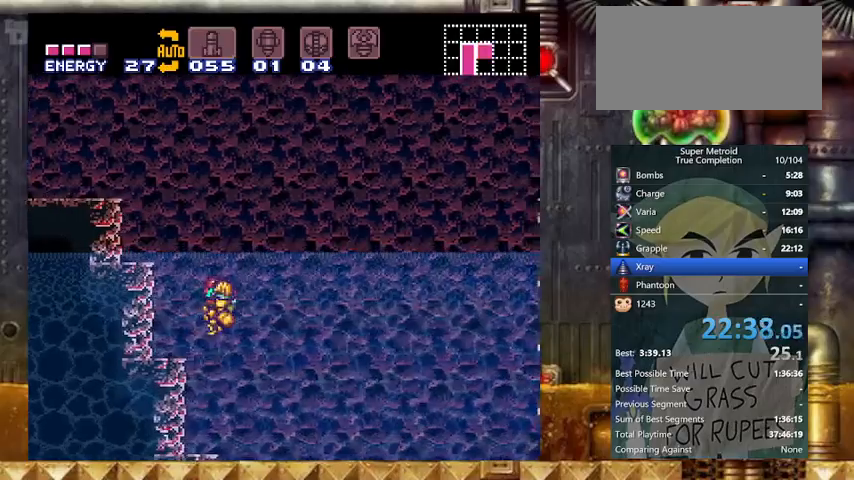
Gameplay with a controller (Nintendo layout); each line is a JSON object with the inputs held at the frame after it. "events" lists button and stick changes between this image and that frame as [ms after this image, input, new state], when the widget could be followed in between. Not read: L3 R3.
{"buttons": ["Y"], "events": [[33, "L1", "down"], [133, "DPAD_LEFT", "up"], [267, "L1", "up"]]}
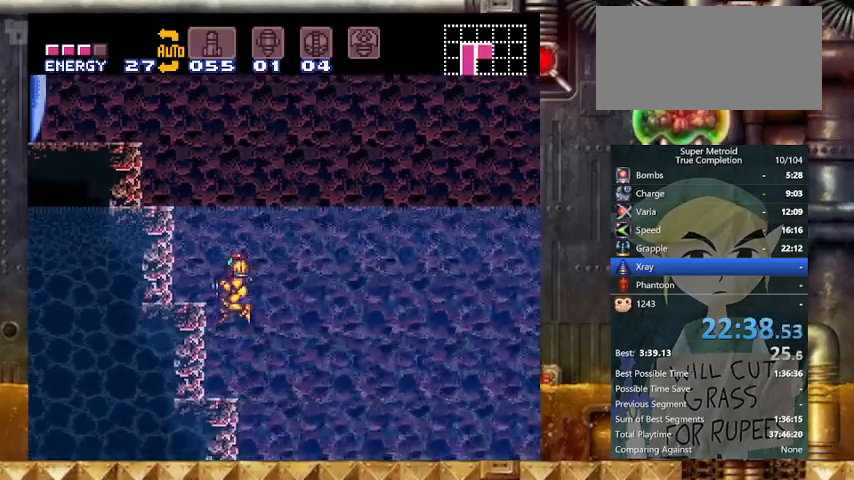
{"buttons": ["B", "Y", "DPAD_LEFT"], "events": [[333, "DPAD_LEFT", "down"], [433, "B", "down"]]}
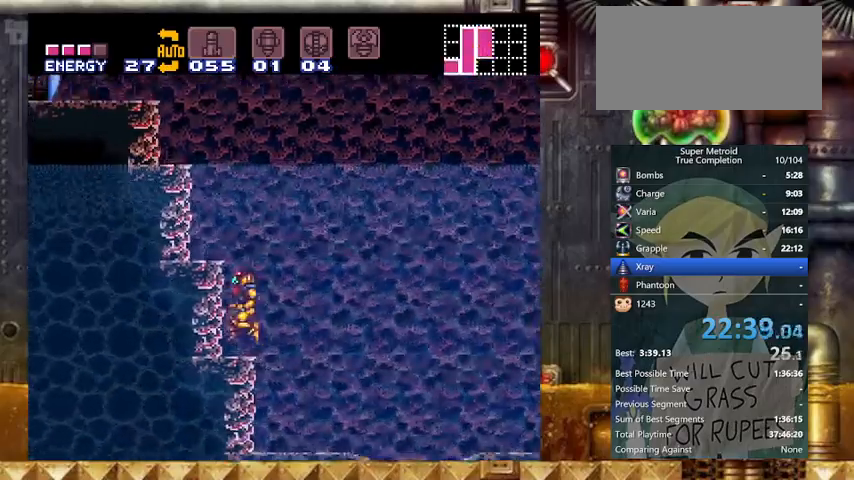
{"buttons": ["B", "Y", "DPAD_LEFT"], "events": []}
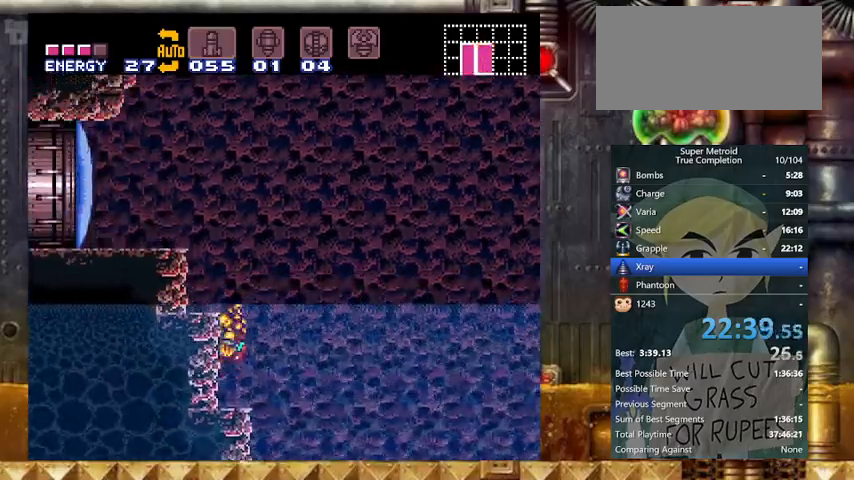
{"buttons": ["B", "Y", "DPAD_LEFT"], "events": [[367, "B", "up"], [367, "L1", "down"], [500, "B", "down"], [500, "L1", "up"]]}
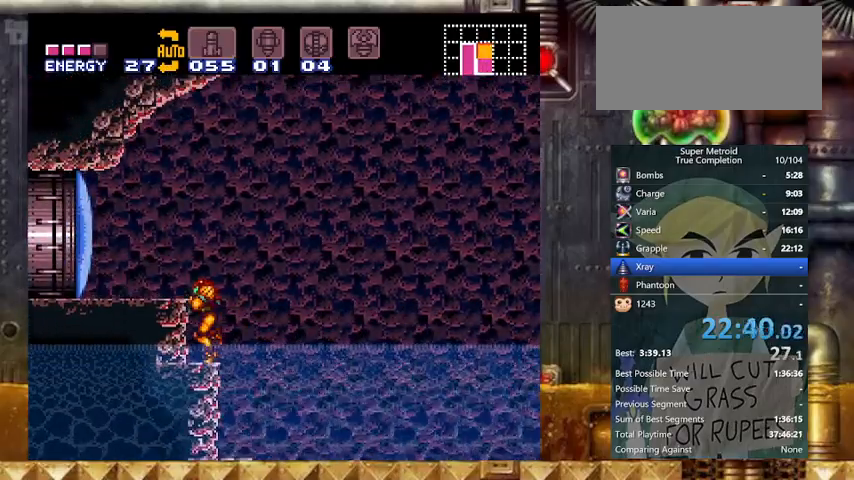
{"buttons": ["A", "Y", "DPAD_LEFT"], "events": [[267, "A", "down"], [367, "A", "up"], [367, "B", "up"], [467, "A", "down"]]}
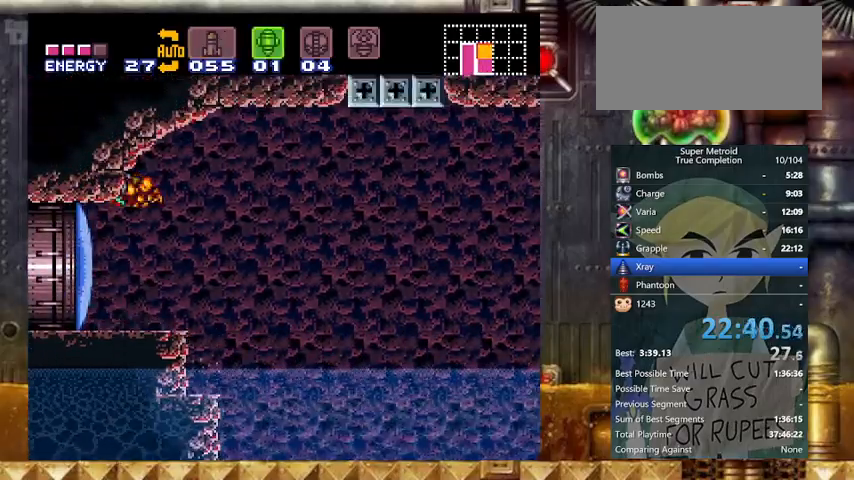
{"buttons": ["Y", "DPAD_RIGHT"], "events": [[67, "A", "up"], [133, "A", "down"], [167, "DPAD_RIGHT", "down"], [233, "A", "up"], [233, "DPAD_LEFT", "up"], [267, "A", "down"], [400, "A", "up"]]}
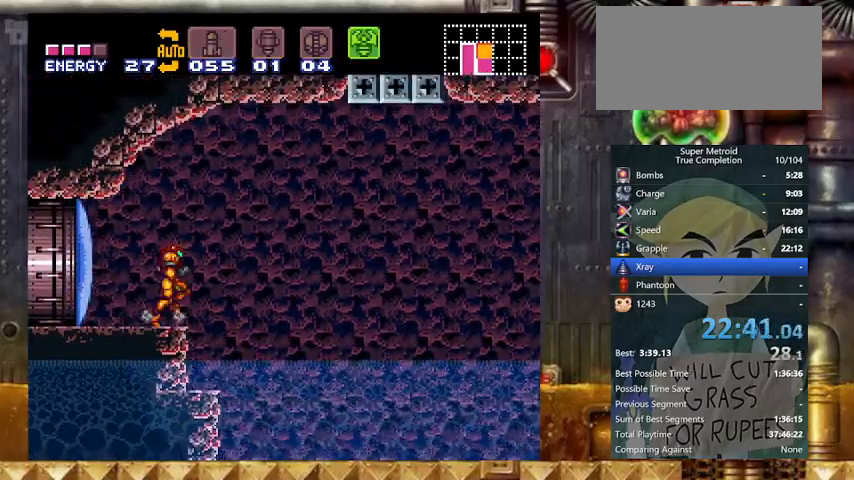
{"buttons": ["Y", "R1", "DPAD_RIGHT"], "events": [[100, "B", "down"], [267, "B", "up"], [467, "R1", "down"]]}
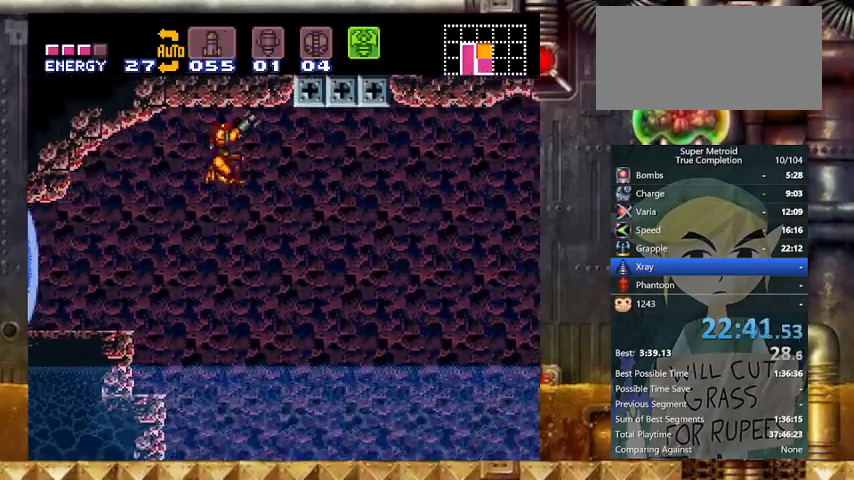
{"buttons": ["X", "Y", "DPAD_DOWN", "DPAD_RIGHT"], "events": [[100, "X", "down"], [267, "R1", "up"], [367, "DPAD_DOWN", "down"]]}
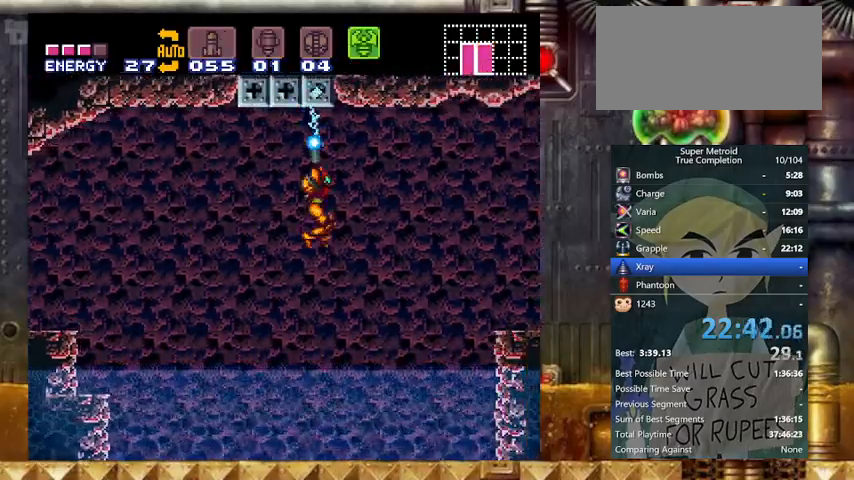
{"buttons": ["Y", "DPAD_RIGHT"], "events": [[33, "DPAD_DOWN", "up"], [233, "X", "up"]]}
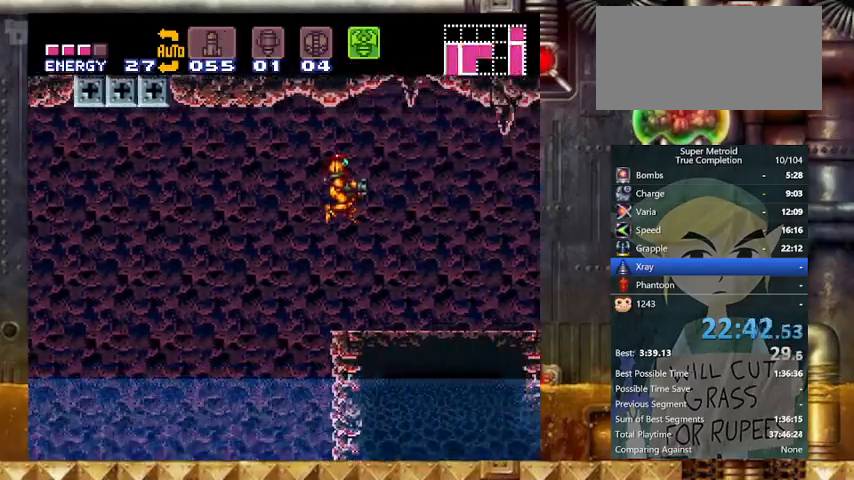
{"buttons": ["Y", "DPAD_RIGHT"], "events": [[133, "L1", "down"], [333, "L1", "up"]]}
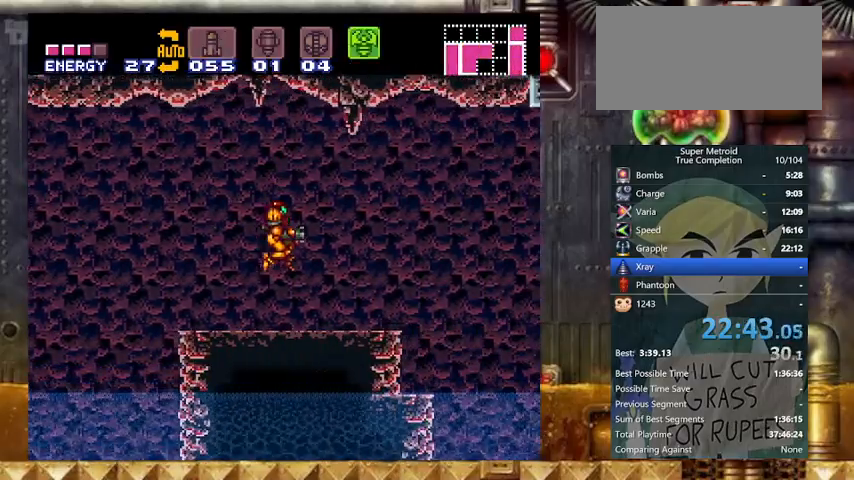
{"buttons": ["B", "Y", "DPAD_RIGHT"], "events": [[467, "B", "down"]]}
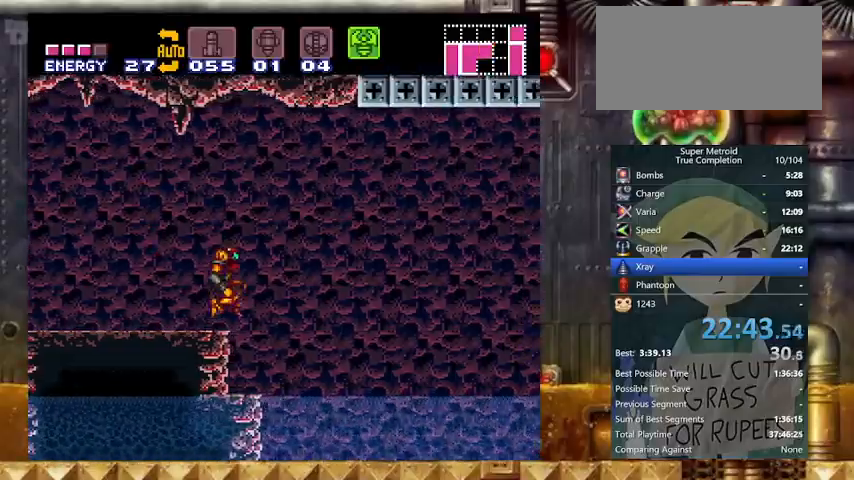
{"buttons": ["Y", "DPAD_RIGHT"], "events": [[133, "B", "up"]]}
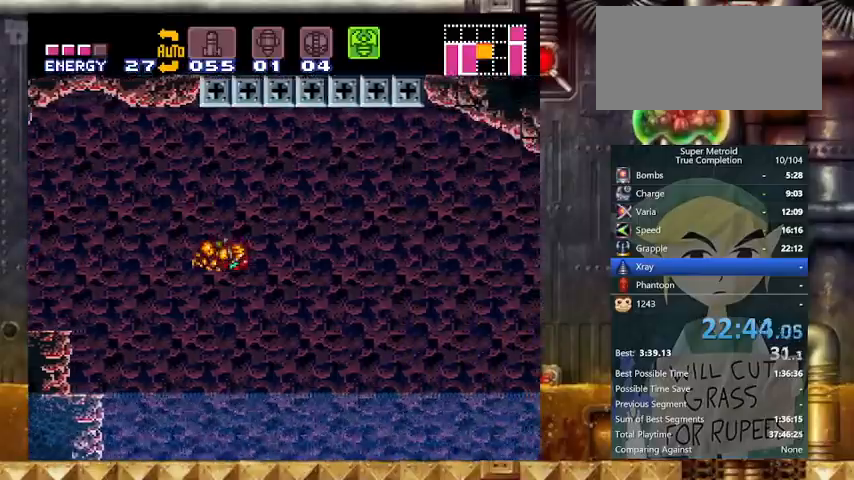
{"buttons": ["Y", "L1", "DPAD_LEFT"], "events": [[267, "DPAD_LEFT", "down"], [267, "DPAD_RIGHT", "up"], [333, "L1", "down"]]}
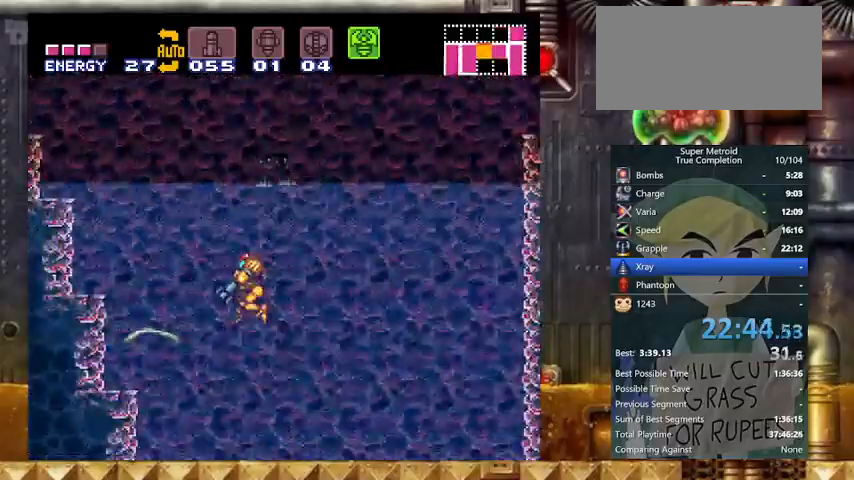
{"buttons": ["Y", "DPAD_RIGHT"], "events": [[267, "L1", "up"], [433, "DPAD_LEFT", "up"], [433, "DPAD_RIGHT", "down"]]}
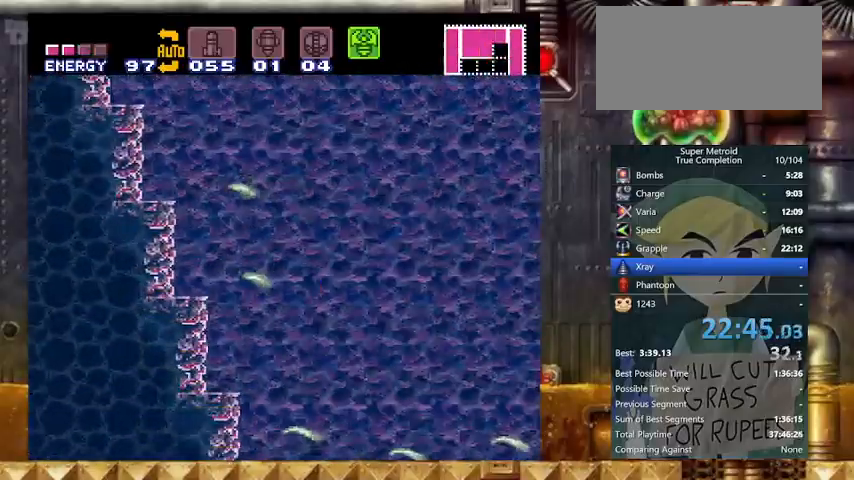
{"buttons": ["Y", "DPAD_RIGHT"], "events": []}
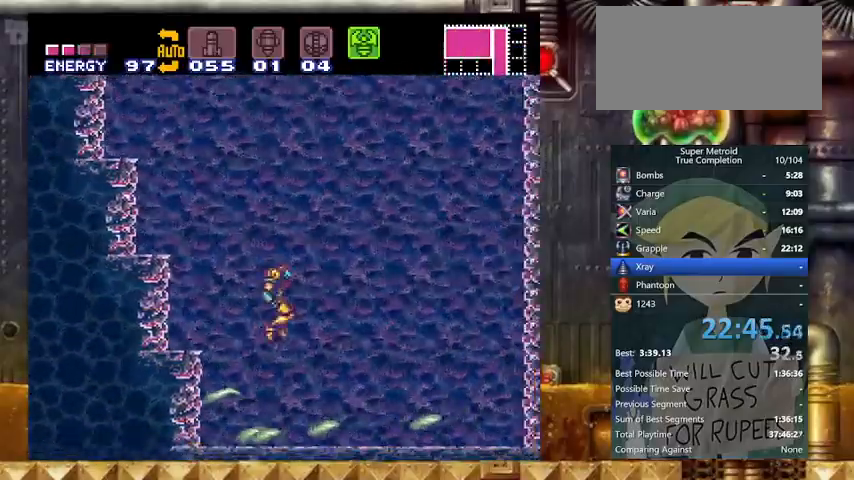
{"buttons": ["Y"], "events": [[367, "L1", "down"], [433, "DPAD_RIGHT", "up"], [500, "L1", "up"]]}
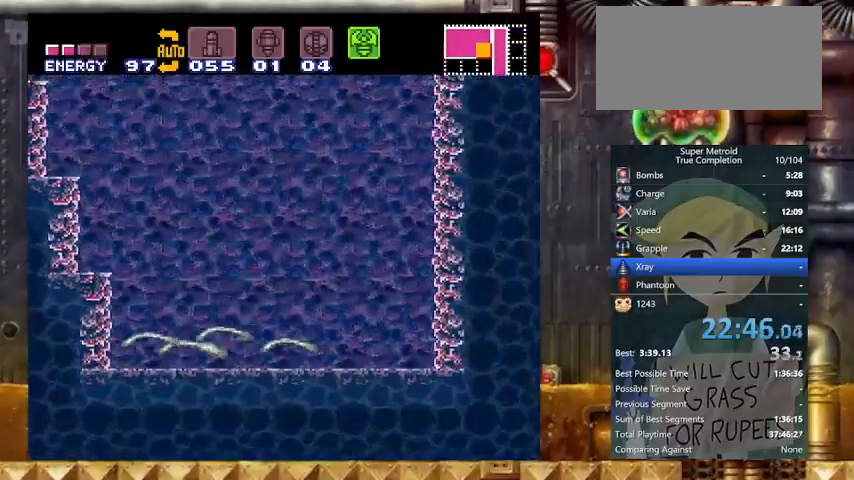
{"buttons": ["B", "Y", "DPAD_LEFT"], "events": [[167, "DPAD_LEFT", "down"], [267, "B", "down"]]}
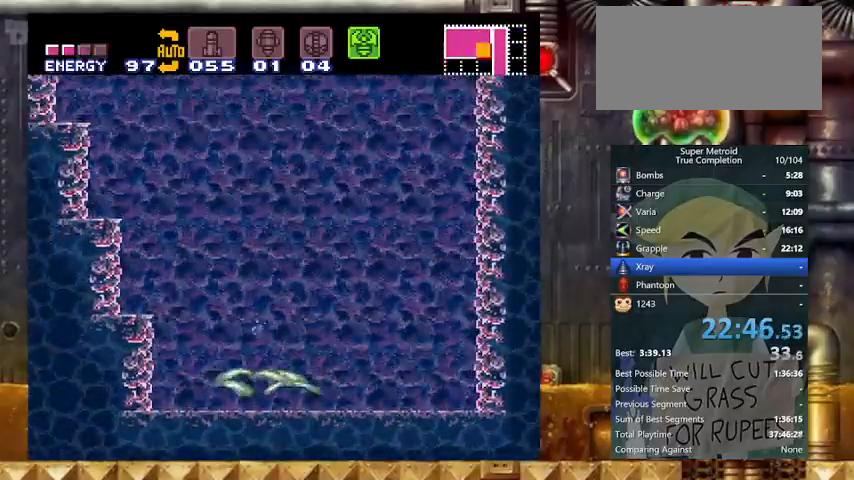
{"buttons": ["B", "Y", "DPAD_LEFT"], "events": []}
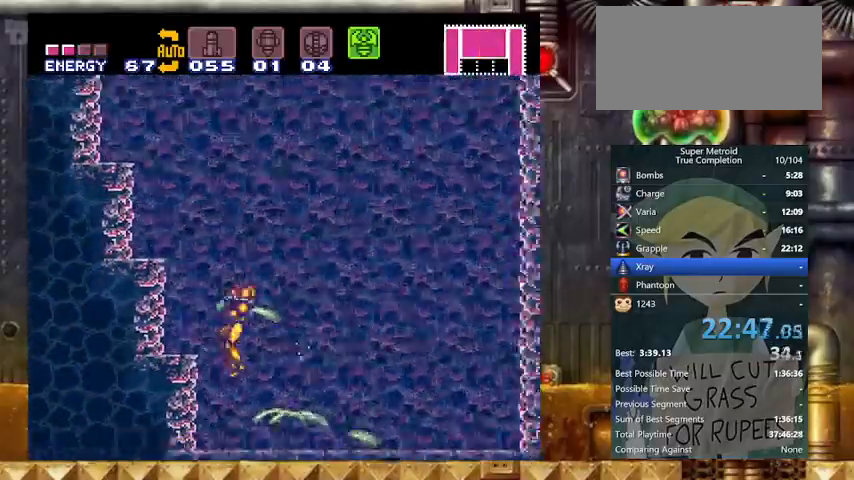
{"buttons": ["Y", "DPAD_LEFT"], "events": [[433, "B", "up"]]}
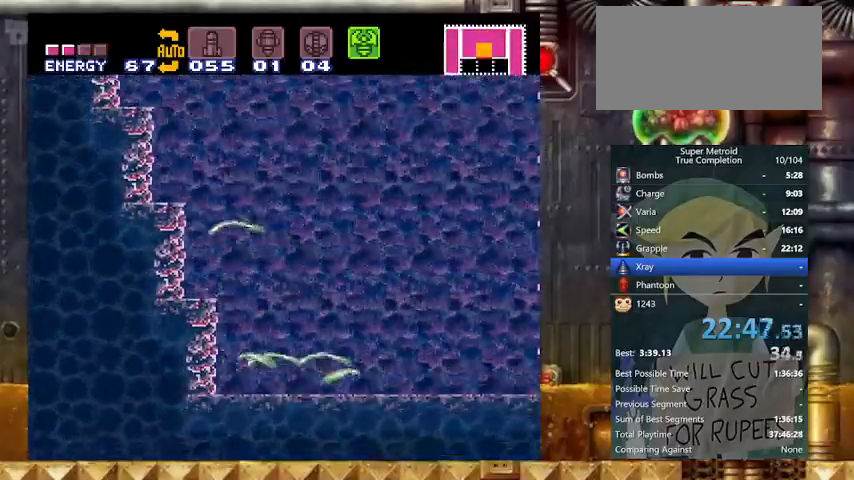
{"buttons": ["B", "Y", "DPAD_LEFT"], "events": [[467, "B", "down"]]}